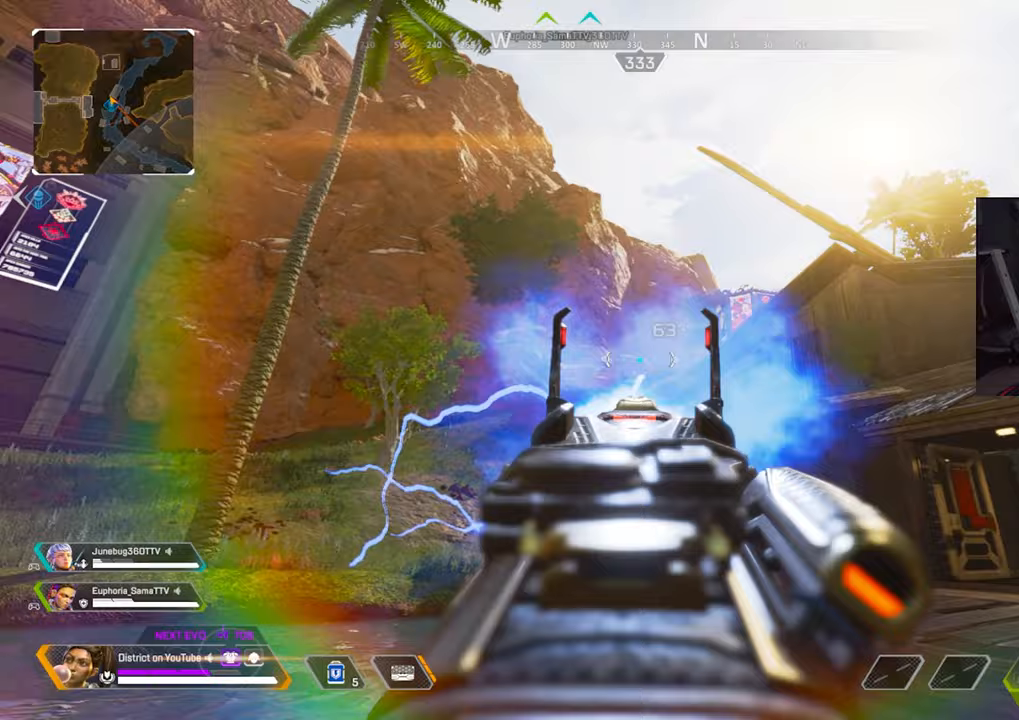
Gameplay with a controller (Xbox layout); each line is a JSON object with the inputs held at the frame after it. "events" lists button and stick changes between this image and that frame as [ms after this image, input, new state], when the widget could be followed in between.
{"buttons": ["L2"], "left_stick": "left", "right_stick": "center", "events": [[100, "R2", "up"], [267, "left_stick", "left"]]}
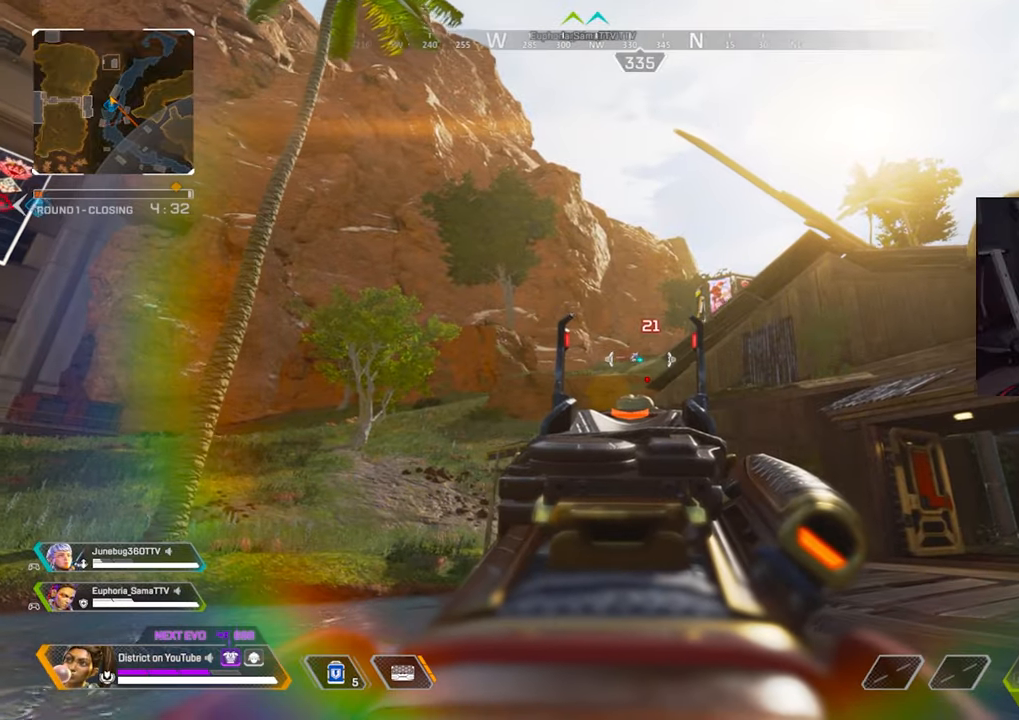
{"buttons": ["L2"], "left_stick": "right", "right_stick": "center", "events": [[267, "R2", "down"], [433, "R2", "up"], [450, "left_stick", "down"], [500, "left_stick", "right"]]}
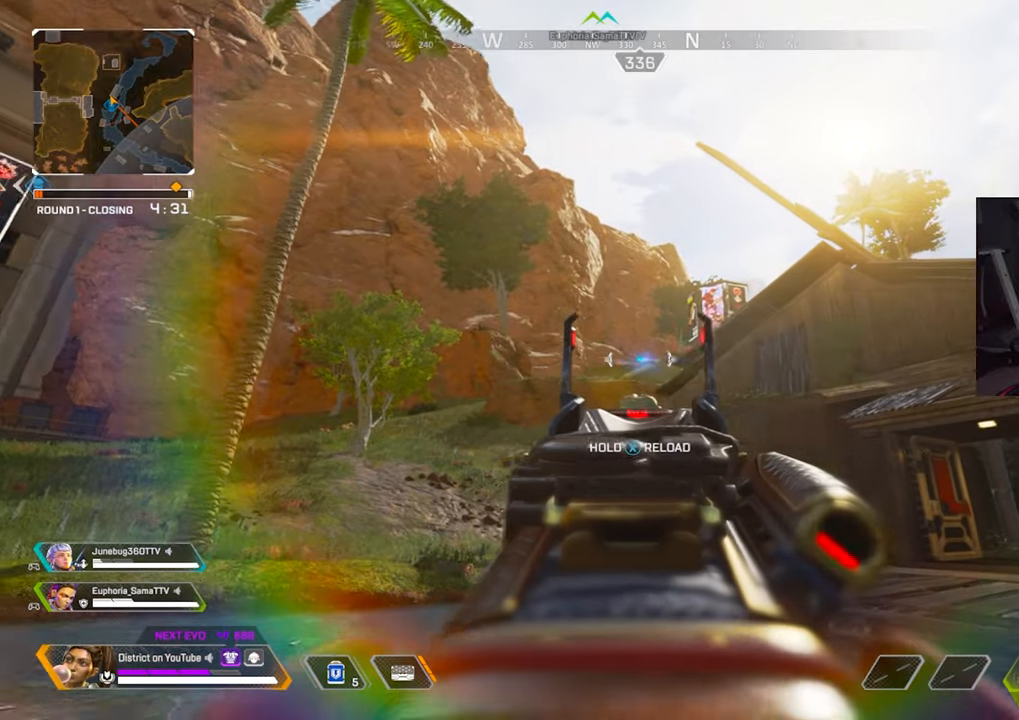
{"buttons": ["L2"], "left_stick": "left", "right_stick": "center", "events": [[100, "left_stick", "left"]]}
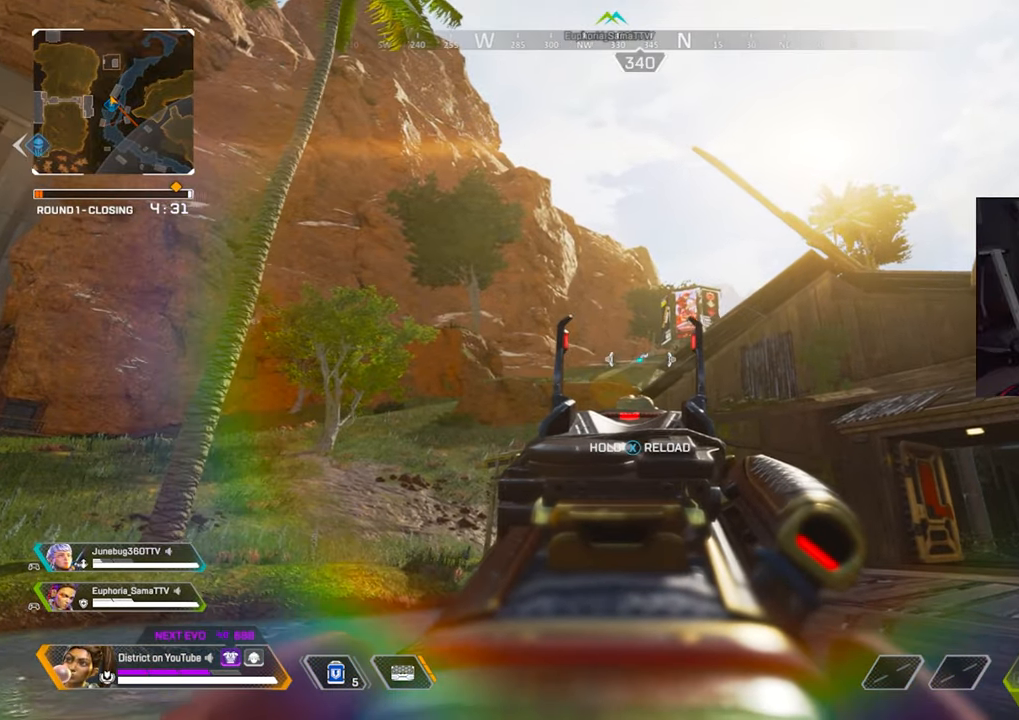
{"buttons": ["X"], "left_stick": "up-left", "right_stick": "left", "events": [[100, "left_stick", "down-left"], [217, "R2", "down"], [267, "X", "down"], [300, "L2", "up"], [350, "R2", "up"], [367, "right_stick", "left"], [500, "left_stick", "up-left"]]}
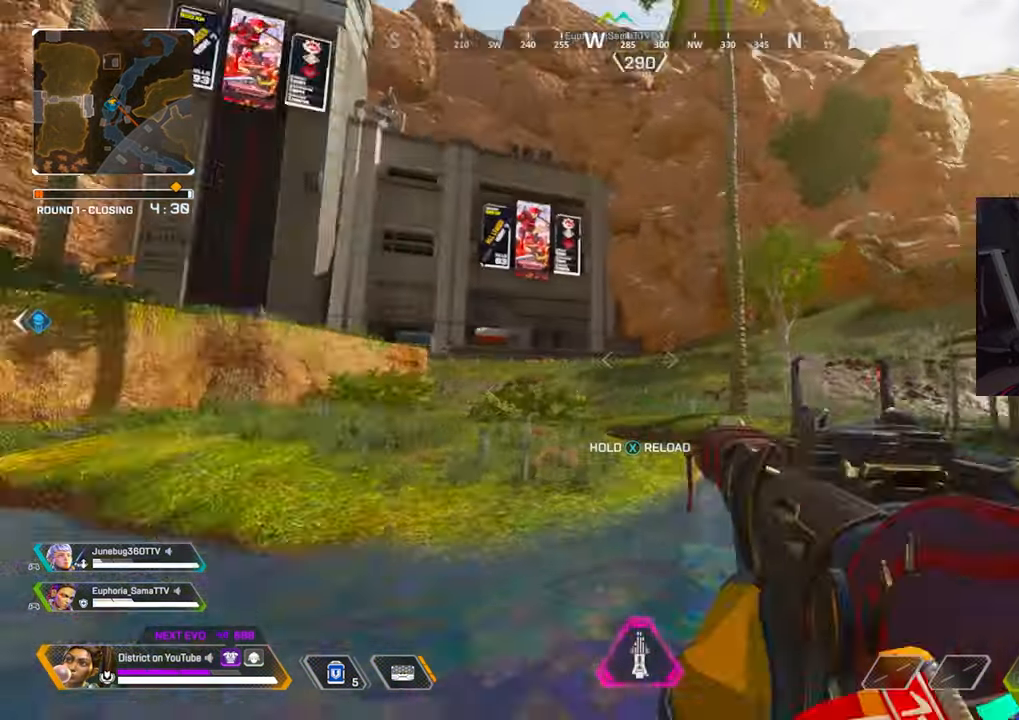
{"buttons": [], "left_stick": "up", "right_stick": "center", "events": [[133, "left_stick", "up"], [217, "X", "up"], [217, "right_stick", "center"]]}
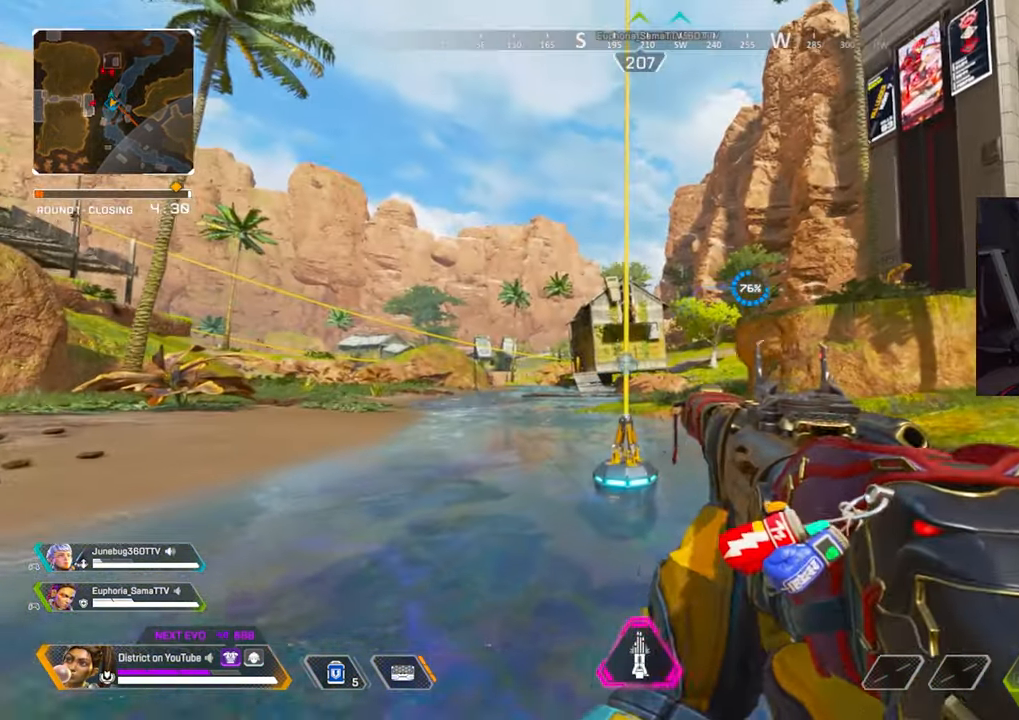
{"buttons": [], "left_stick": "down", "right_stick": "center", "events": [[233, "X", "down"], [300, "A", "down"], [300, "X", "up"], [317, "left_stick", "down"], [333, "A", "up"], [383, "A", "down"], [467, "A", "up"]]}
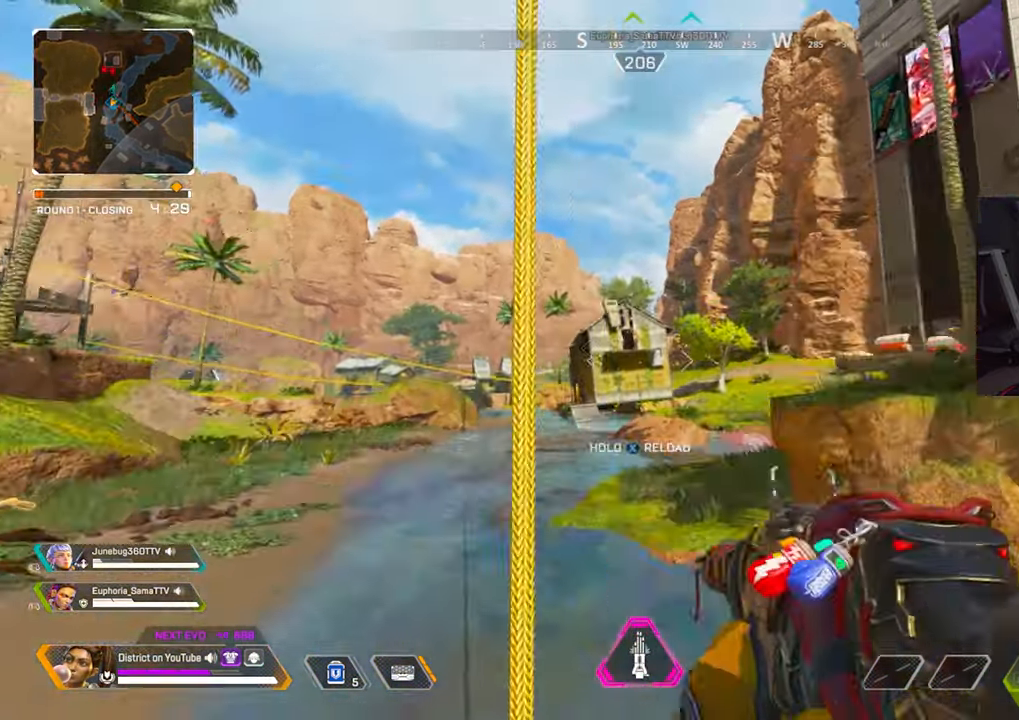
{"buttons": ["X"], "left_stick": "center", "right_stick": "center", "events": [[83, "X", "down"], [83, "right_stick", "up-left"], [217, "X", "up"], [217, "right_stick", "left"], [233, "left_stick", "center"], [283, "X", "down"], [467, "right_stick", "center"]]}
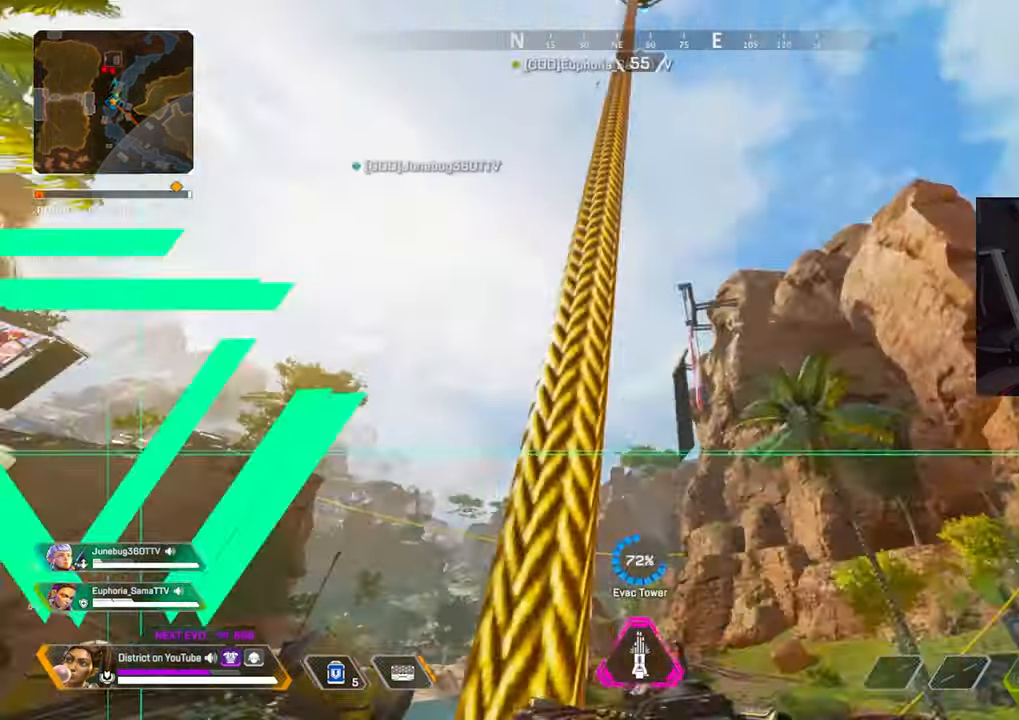
{"buttons": ["X"], "left_stick": "center", "right_stick": "center", "events": [[117, "right_stick", "left"], [217, "right_stick", "down-left"], [450, "right_stick", "center"]]}
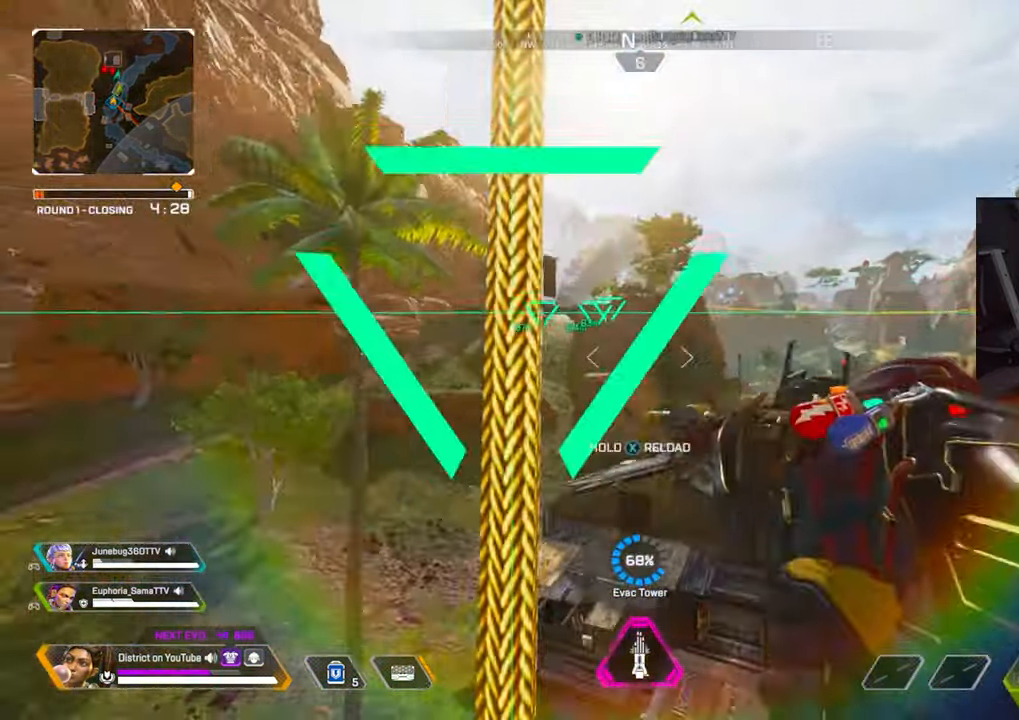
{"buttons": [], "left_stick": "center", "right_stick": "center", "events": [[183, "X", "up"]]}
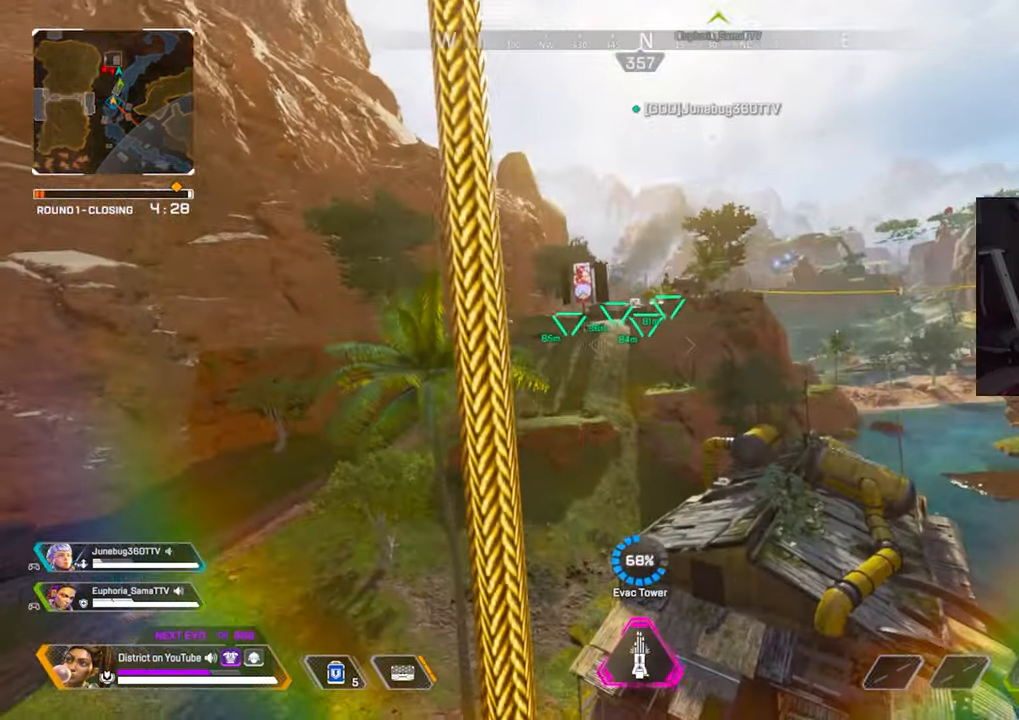
{"buttons": [], "left_stick": "center", "right_stick": "center", "events": []}
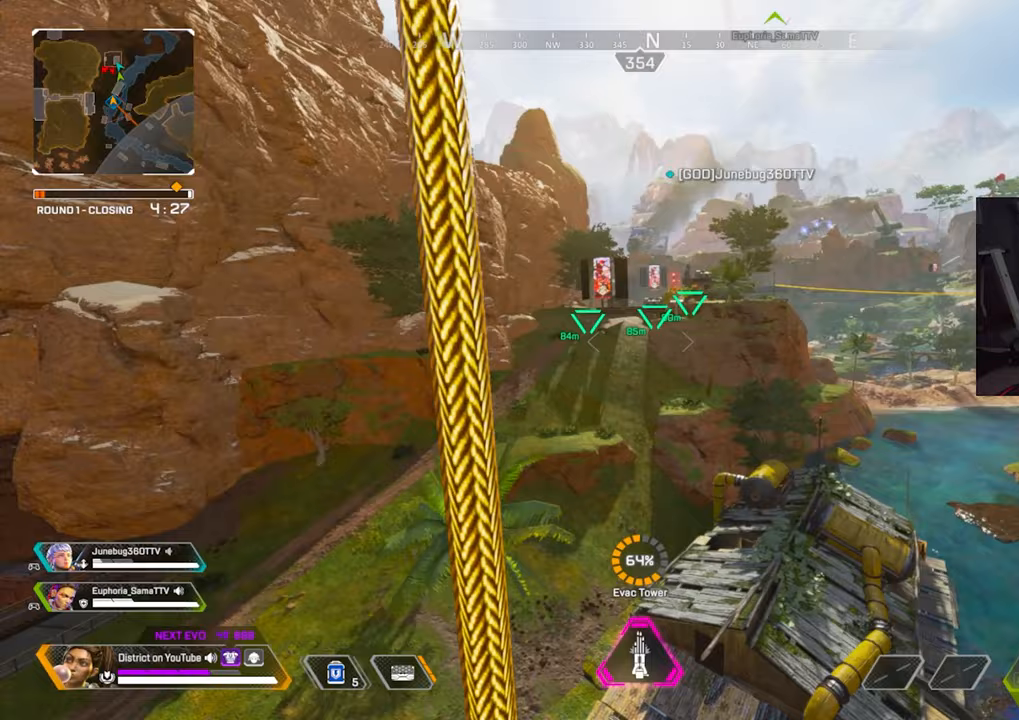
{"buttons": [], "left_stick": "center", "right_stick": "center", "events": []}
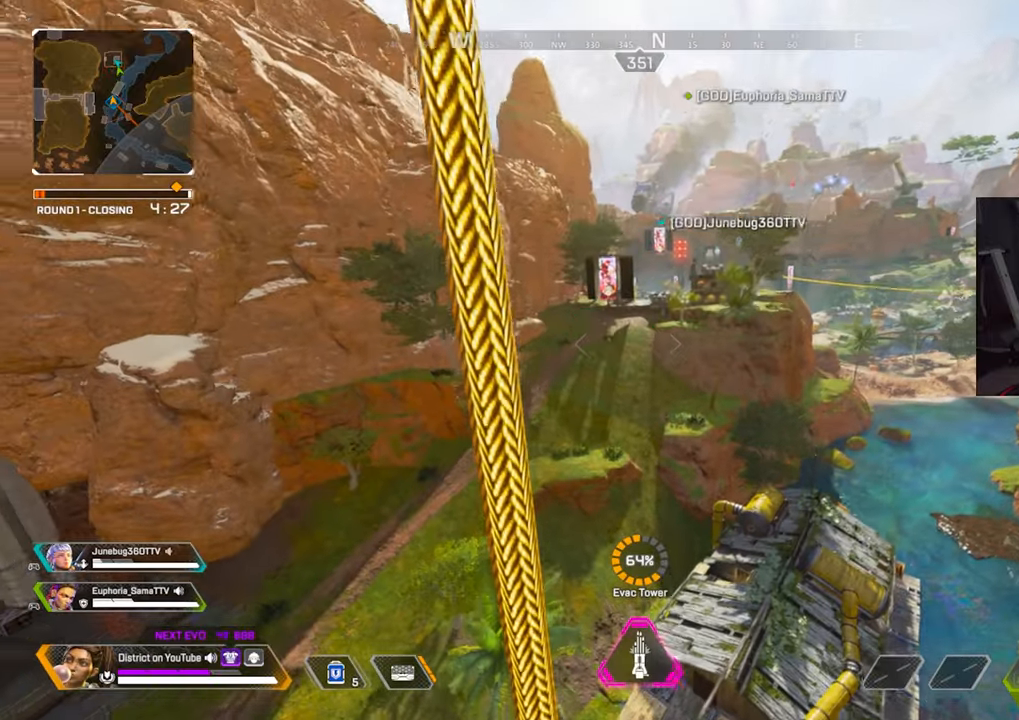
{"buttons": [], "left_stick": "center", "right_stick": "center", "events": []}
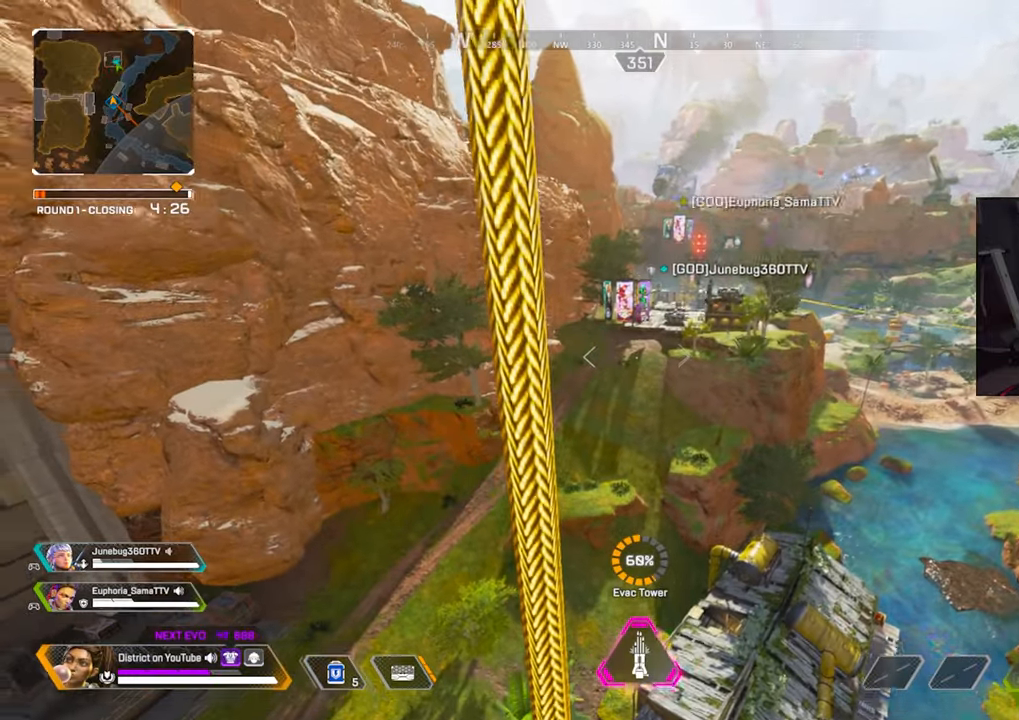
{"buttons": [], "left_stick": "center", "right_stick": "center", "events": []}
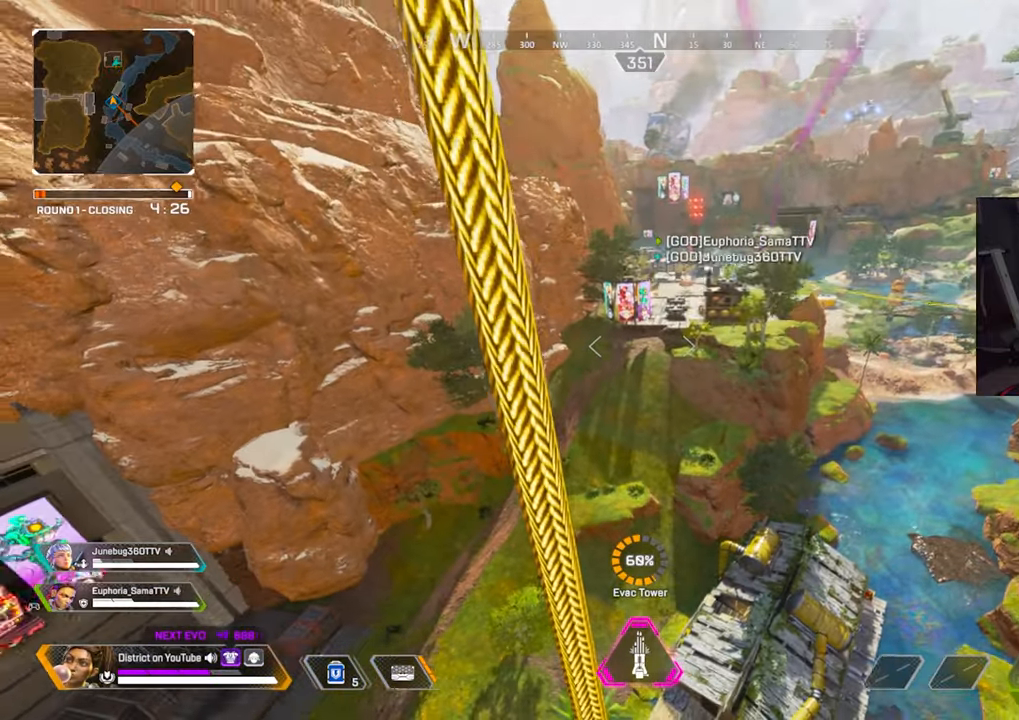
{"buttons": [], "left_stick": "center", "right_stick": "center", "events": []}
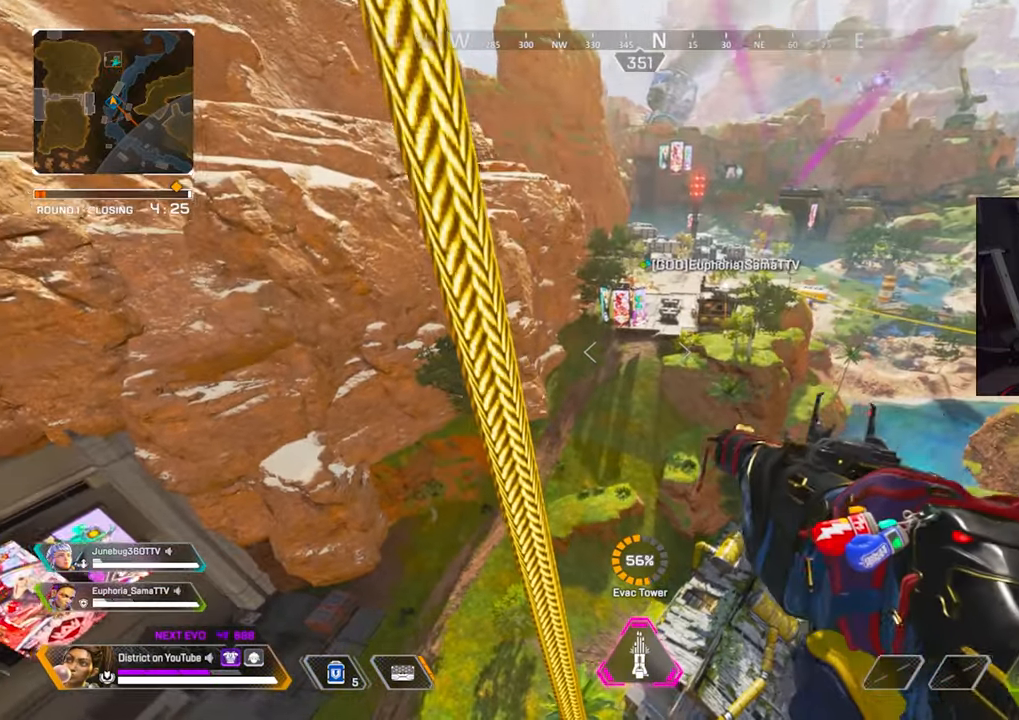
{"buttons": [], "left_stick": "center", "right_stick": "center", "events": []}
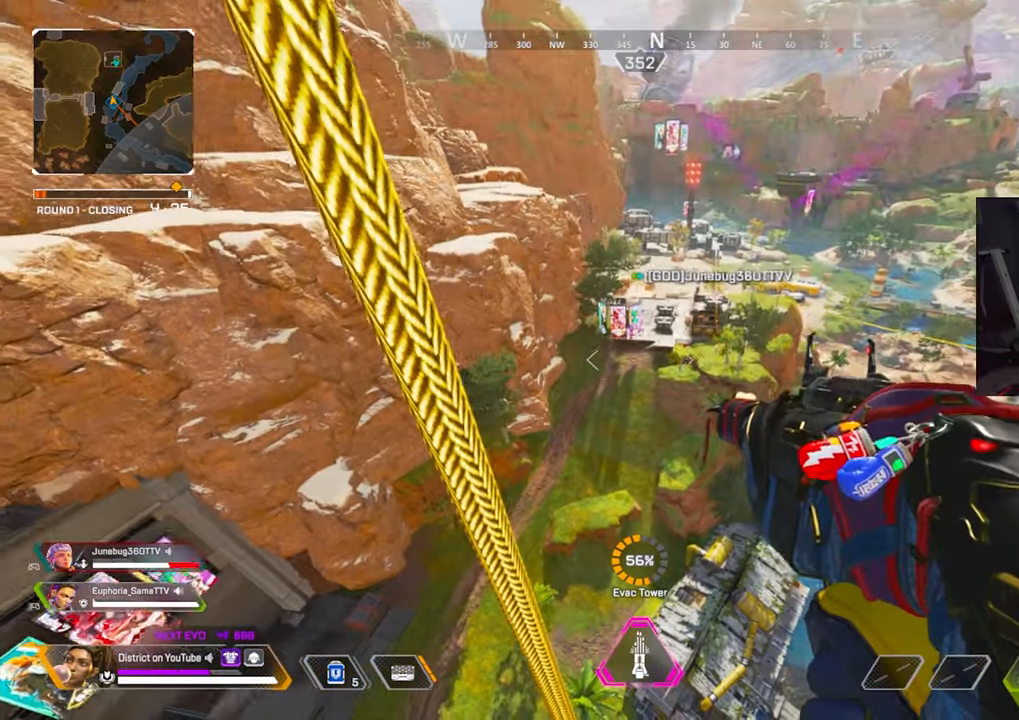
{"buttons": [], "left_stick": "up", "right_stick": "center", "events": [[250, "left_stick", "up"]]}
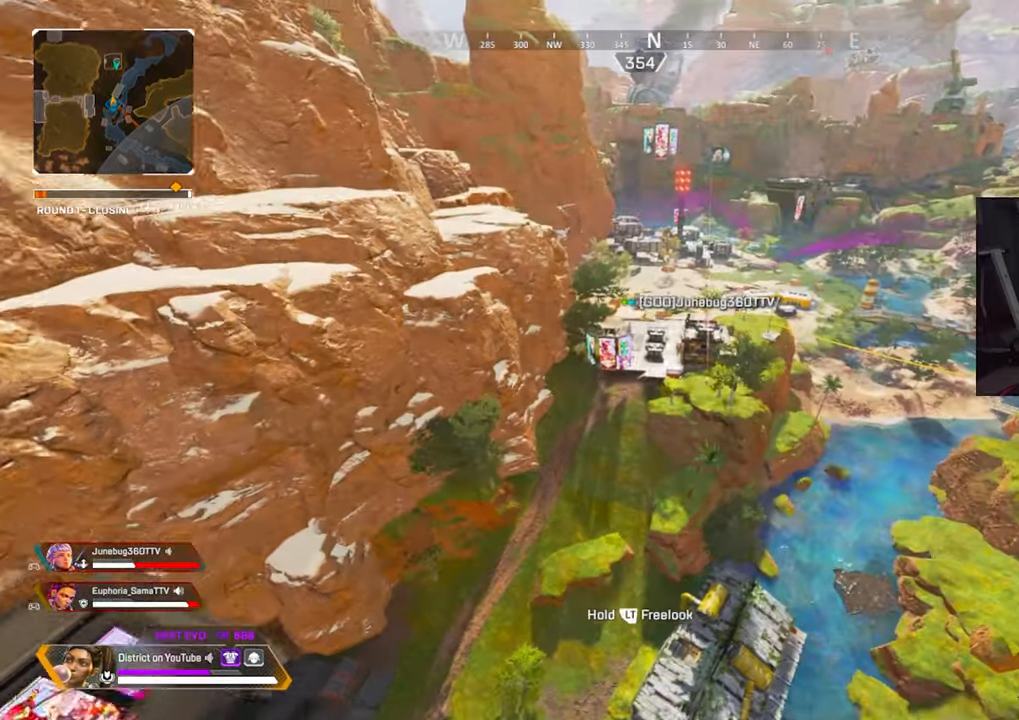
{"buttons": [], "left_stick": "up", "right_stick": "center", "events": []}
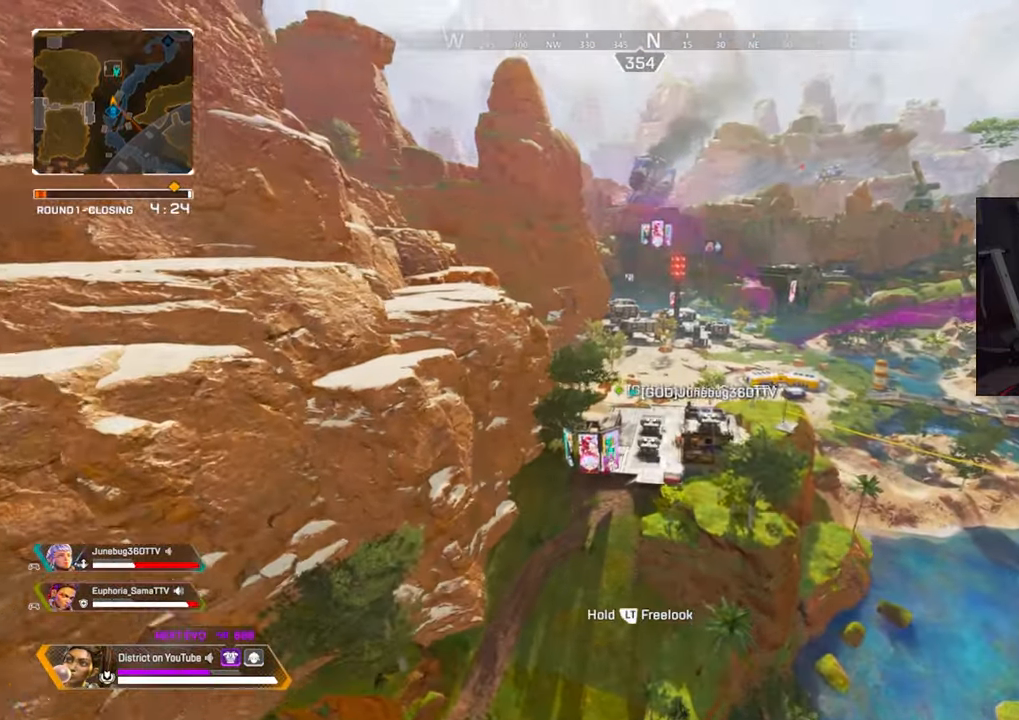
{"buttons": [], "left_stick": "up", "right_stick": "center", "events": []}
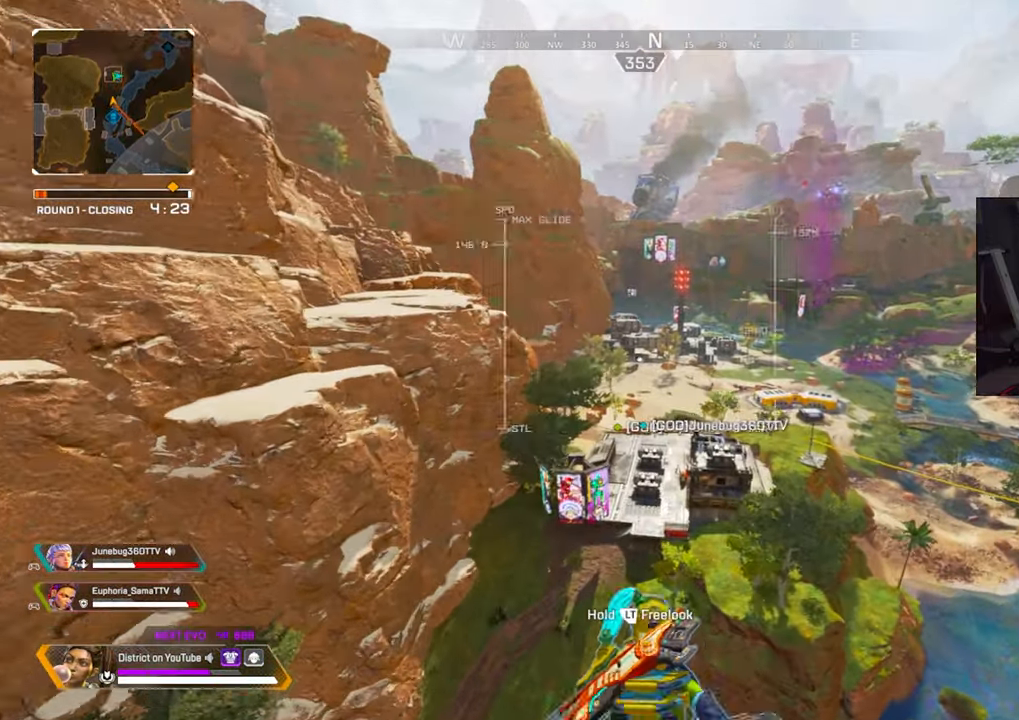
{"buttons": [], "left_stick": "up", "right_stick": "center", "events": []}
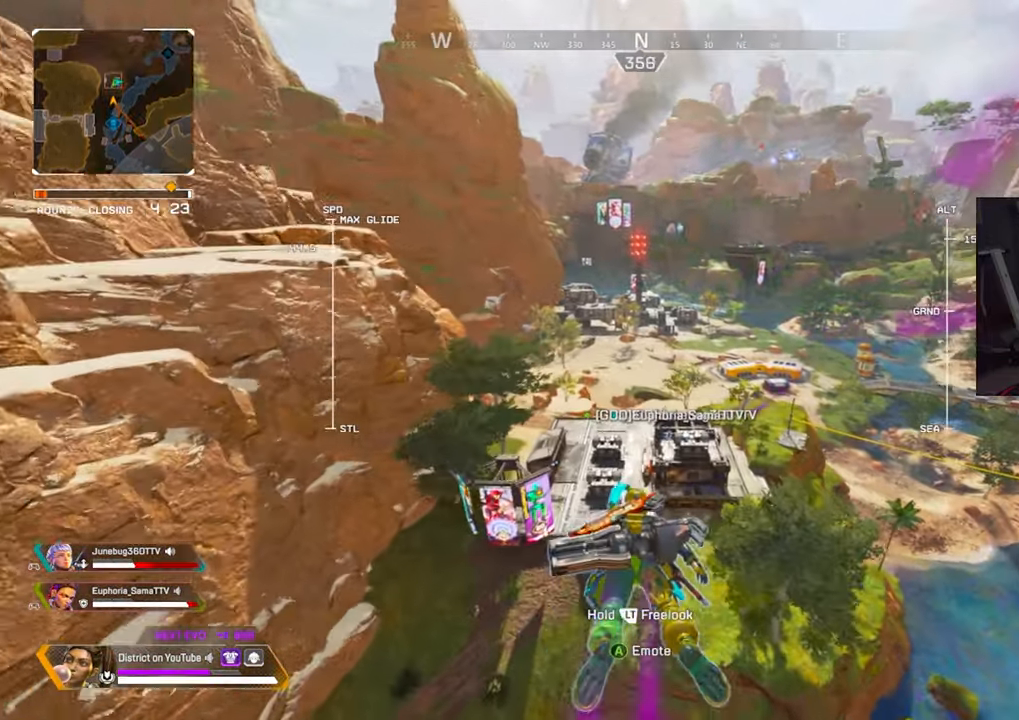
{"buttons": [], "left_stick": "up", "right_stick": "center", "events": []}
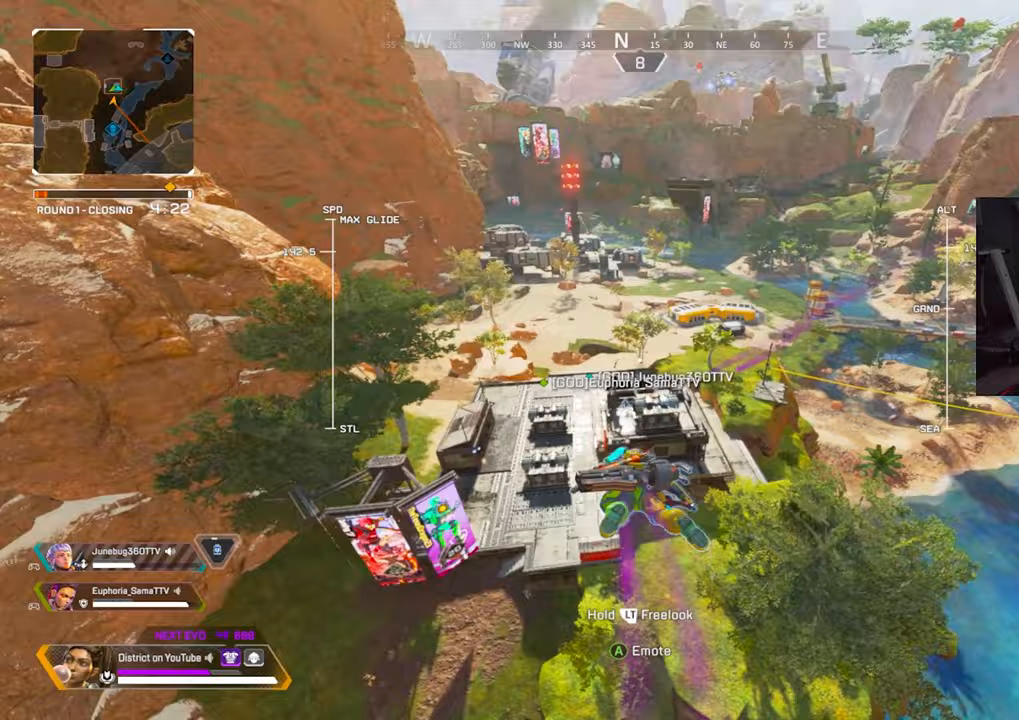
{"buttons": [], "left_stick": "up", "right_stick": "center", "events": []}
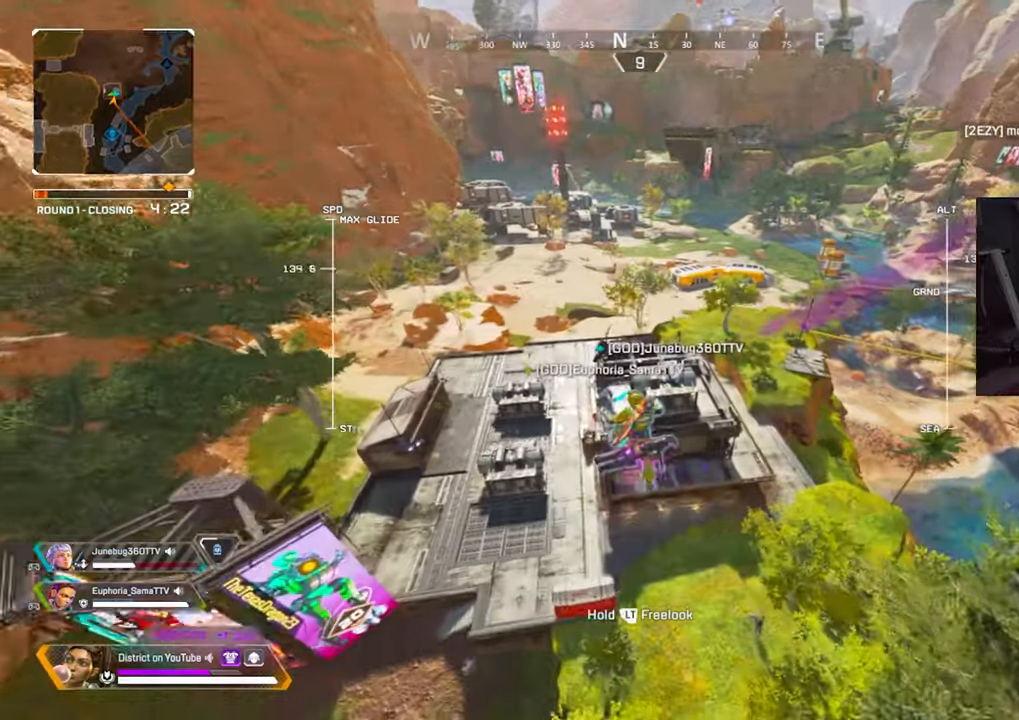
{"buttons": [], "left_stick": "up", "right_stick": "center", "events": []}
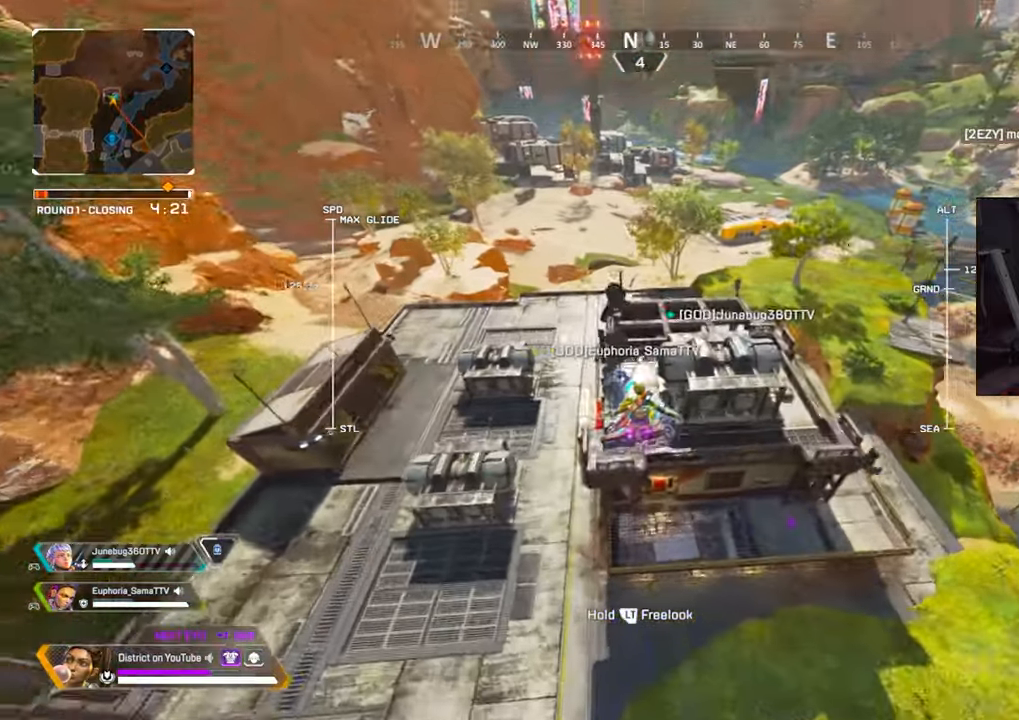
{"buttons": ["Y"], "left_stick": "down-right", "right_stick": "center", "events": [[233, "Y", "down"], [233, "left_stick", "down-right"]]}
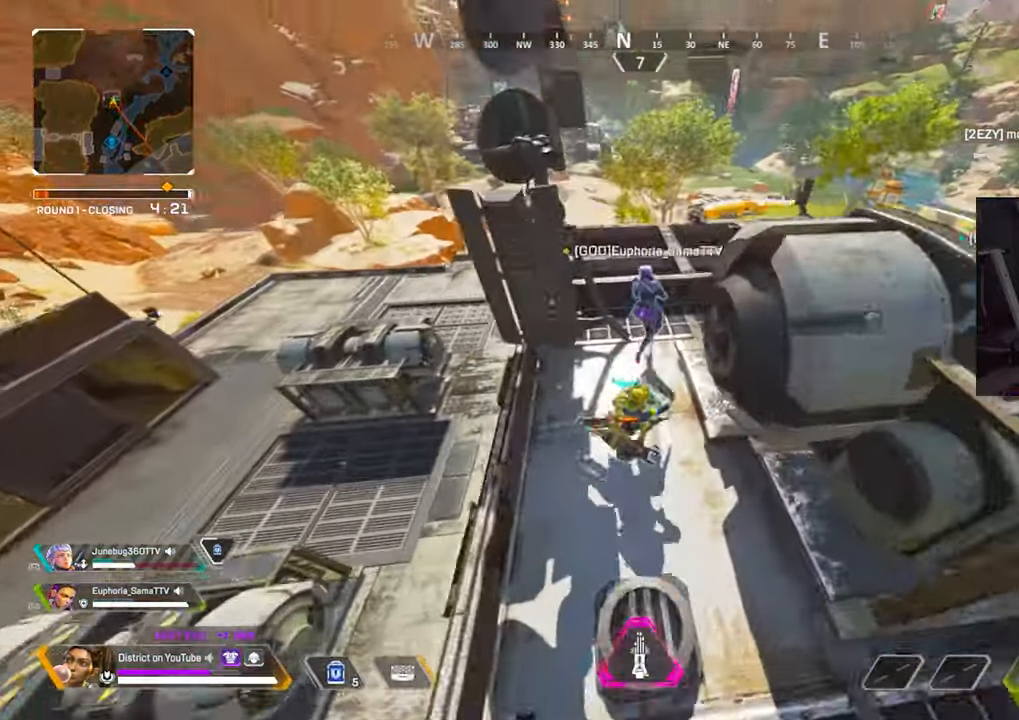
{"buttons": ["Y"], "left_stick": "down-right", "right_stick": "center", "events": [[83, "left_stick", "up-right"], [233, "Y", "up"], [250, "left_stick", "right"], [250, "right_stick", "right"], [350, "right_stick", "center"], [417, "left_stick", "down-right"], [467, "Y", "down"]]}
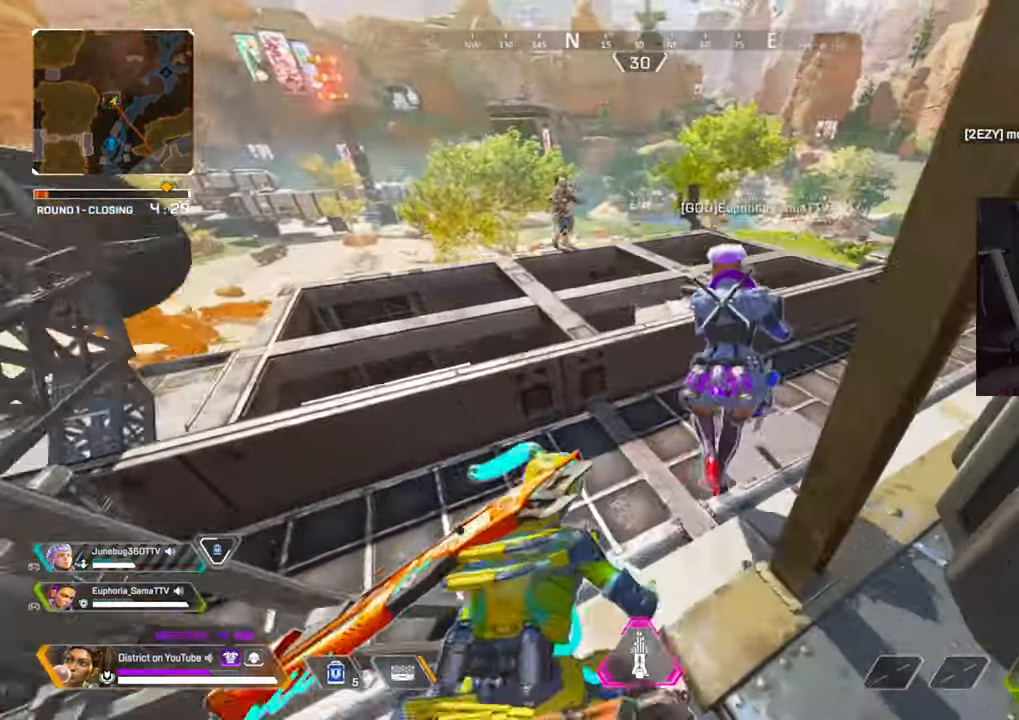
{"buttons": ["Y"], "left_stick": "right", "right_stick": "right", "events": [[17, "left_stick", "down"], [117, "right_stick", "up"], [183, "right_stick", "center"], [233, "Y", "up"], [300, "right_stick", "right"], [367, "Y", "down"], [383, "left_stick", "down-right"], [483, "left_stick", "right"]]}
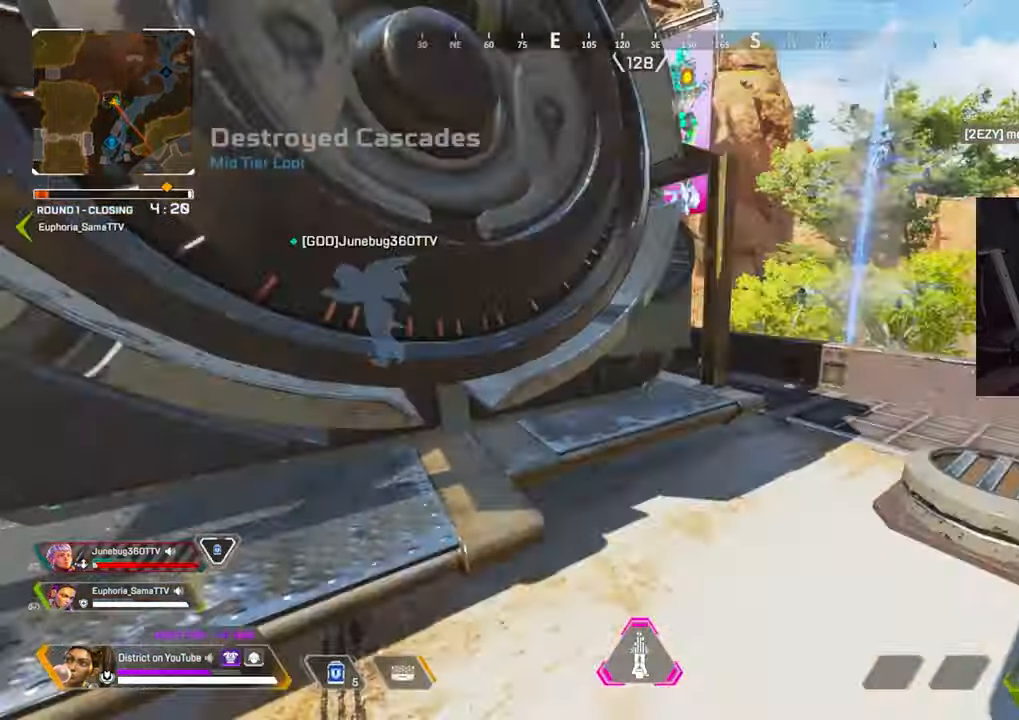
{"buttons": [], "left_stick": "up", "right_stick": "center", "events": [[33, "left_stick", "up-right"], [67, "R3", "down"], [67, "Y", "up"], [100, "right_stick", "center"], [217, "right_stick", "up-left"], [233, "R3", "up"], [317, "left_stick", "up"], [383, "right_stick", "center"]]}
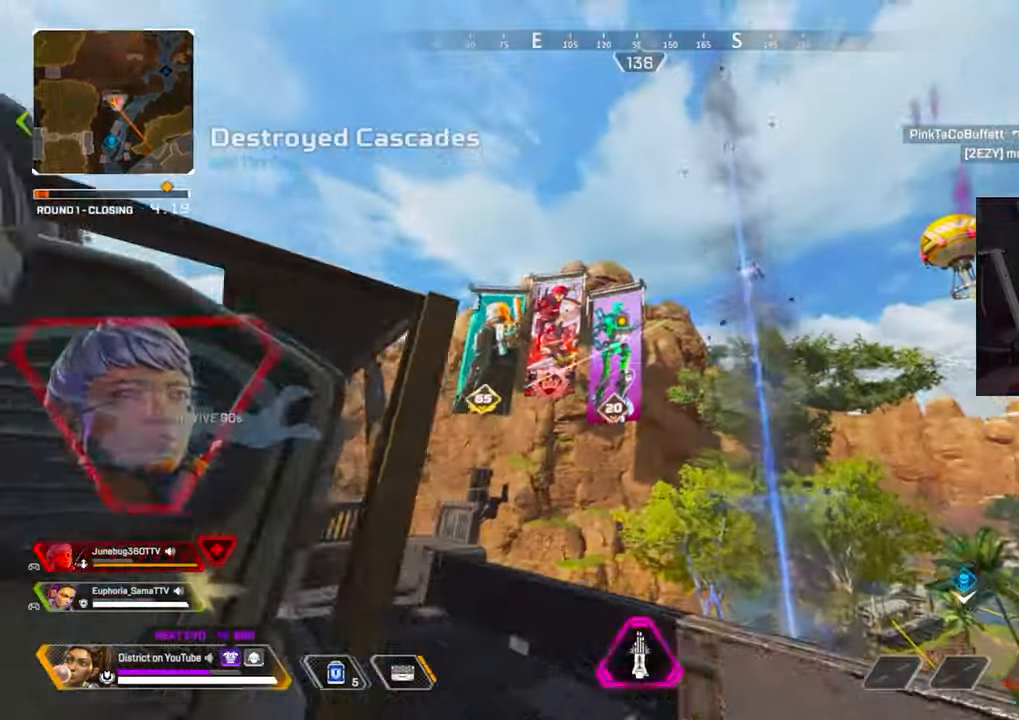
{"buttons": [], "left_stick": "center", "right_stick": "up", "events": [[33, "A", "down"], [83, "right_stick", "right"], [100, "left_stick", "left"], [133, "A", "up"], [233, "right_stick", "center"], [300, "left_stick", "right"], [383, "left_stick", "center"], [433, "right_stick", "up"]]}
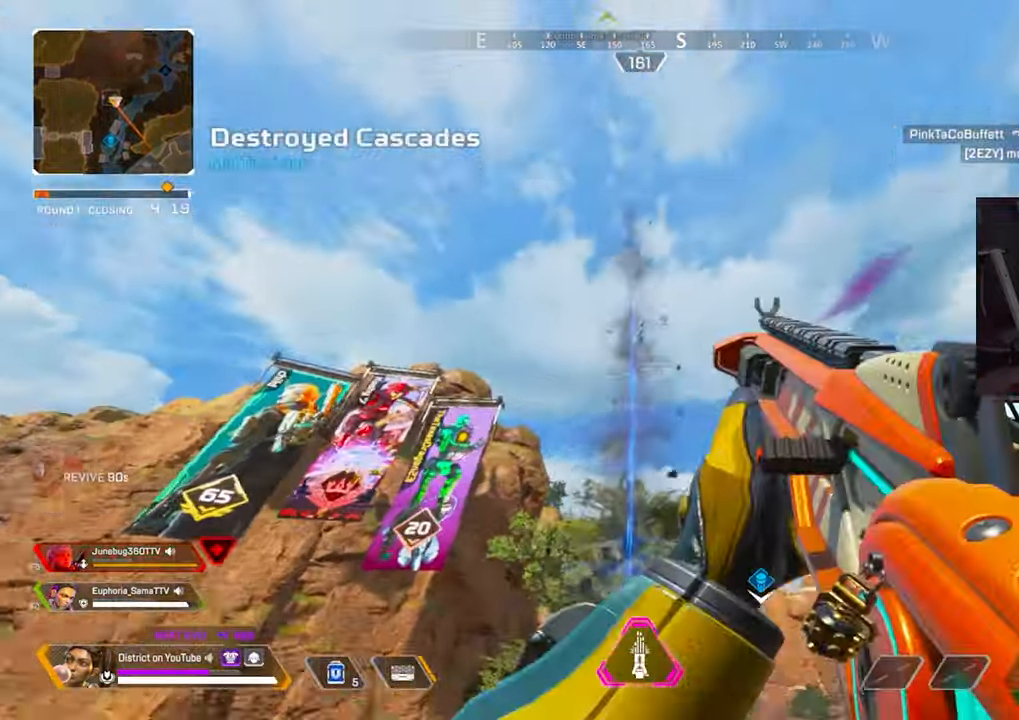
{"buttons": [], "left_stick": "up", "right_stick": "down-right", "events": [[67, "R1", "down"], [83, "L1", "down"], [83, "R2", "down"], [150, "right_stick", "center"], [167, "R1", "up"], [200, "L1", "up"], [217, "R2", "up"], [217, "right_stick", "down"], [283, "left_stick", "up"], [483, "right_stick", "down-right"]]}
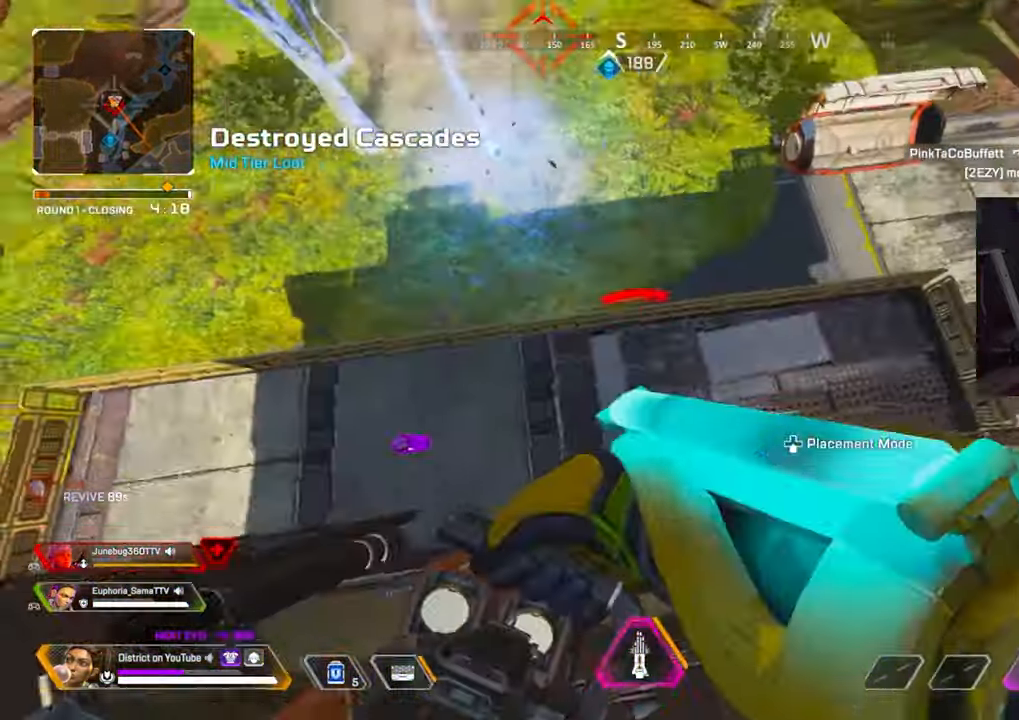
{"buttons": [], "left_stick": "down-right", "right_stick": "up-left", "events": [[83, "right_stick", "right"], [133, "left_stick", "right"], [283, "right_stick", "up"], [383, "right_stick", "up-left"], [467, "left_stick", "down-right"]]}
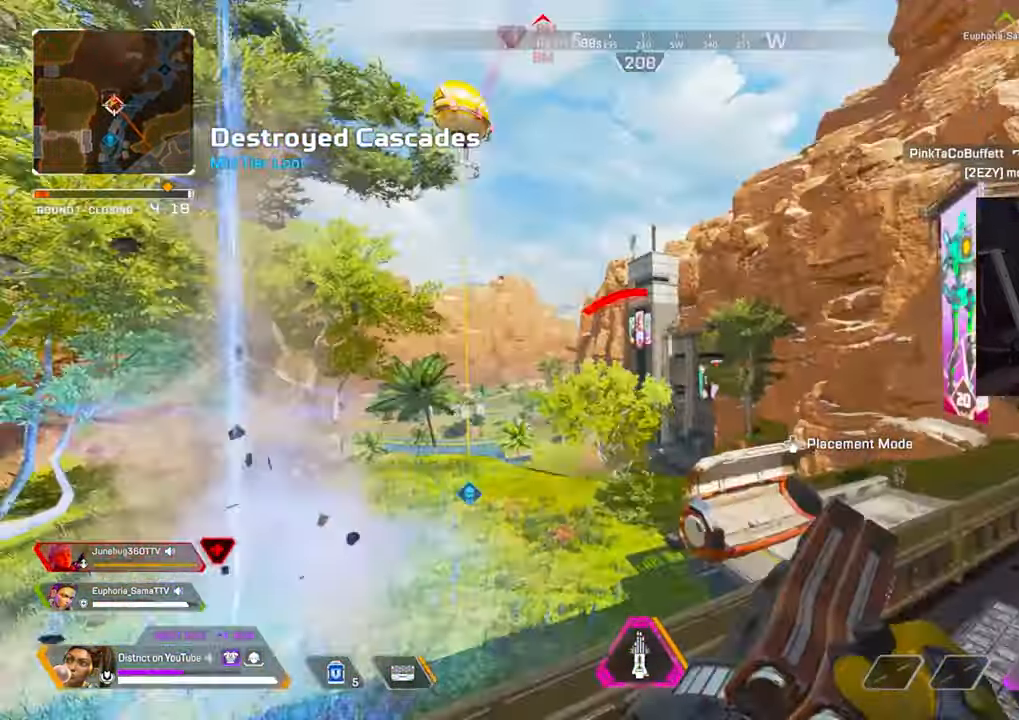
{"buttons": [], "left_stick": "down-right", "right_stick": "center", "events": [[117, "Y", "down"], [233, "right_stick", "center"], [433, "Y", "up"]]}